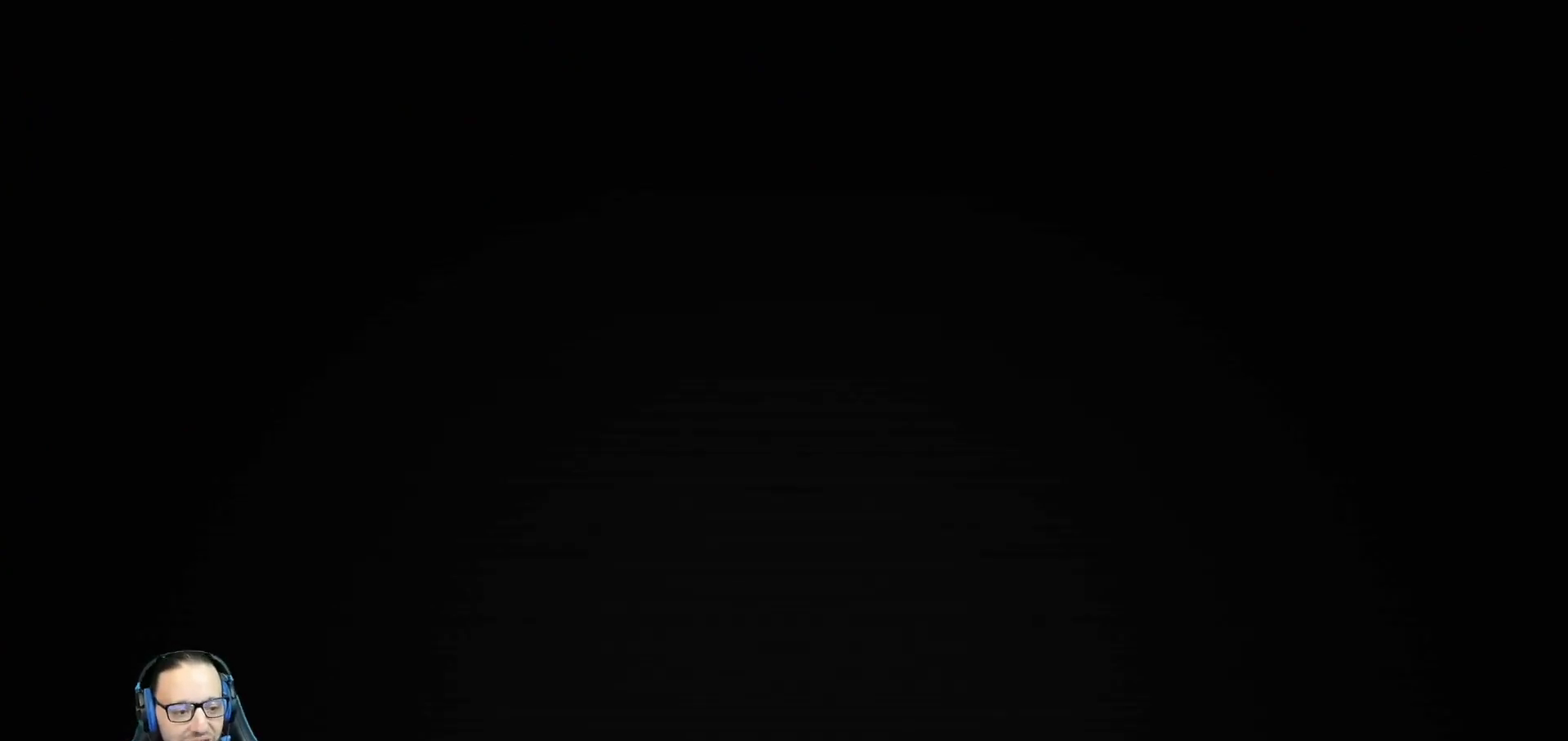
Gameplay with a controller (PlayStation layout); each line is a JSON object with the inputs held at the frame after it. "events" lists button and stick changes between this image and that frame as [ms after this image, input, new state], when the widget could be followed in between.
{"buttons": [], "left_stick": "center", "right_stick": "center", "events": [[33, "CROSS", "down"], [117, "CROSS", "up"], [333, "CROSS", "down"], [400, "CROSS", "up"]]}
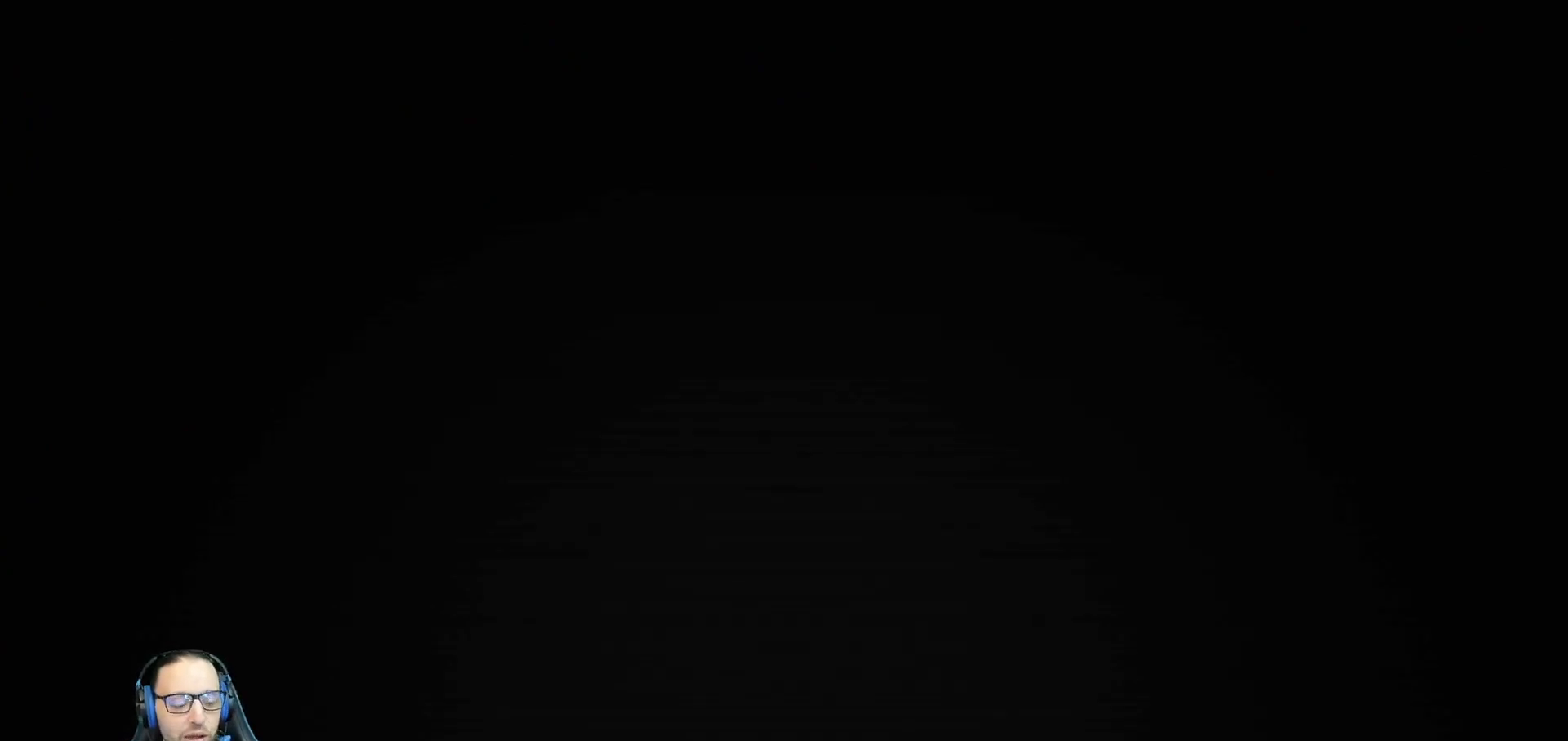
{"buttons": [], "left_stick": "center", "right_stick": "center", "events": [[167, "CROSS", "down"], [283, "CROSS", "up"]]}
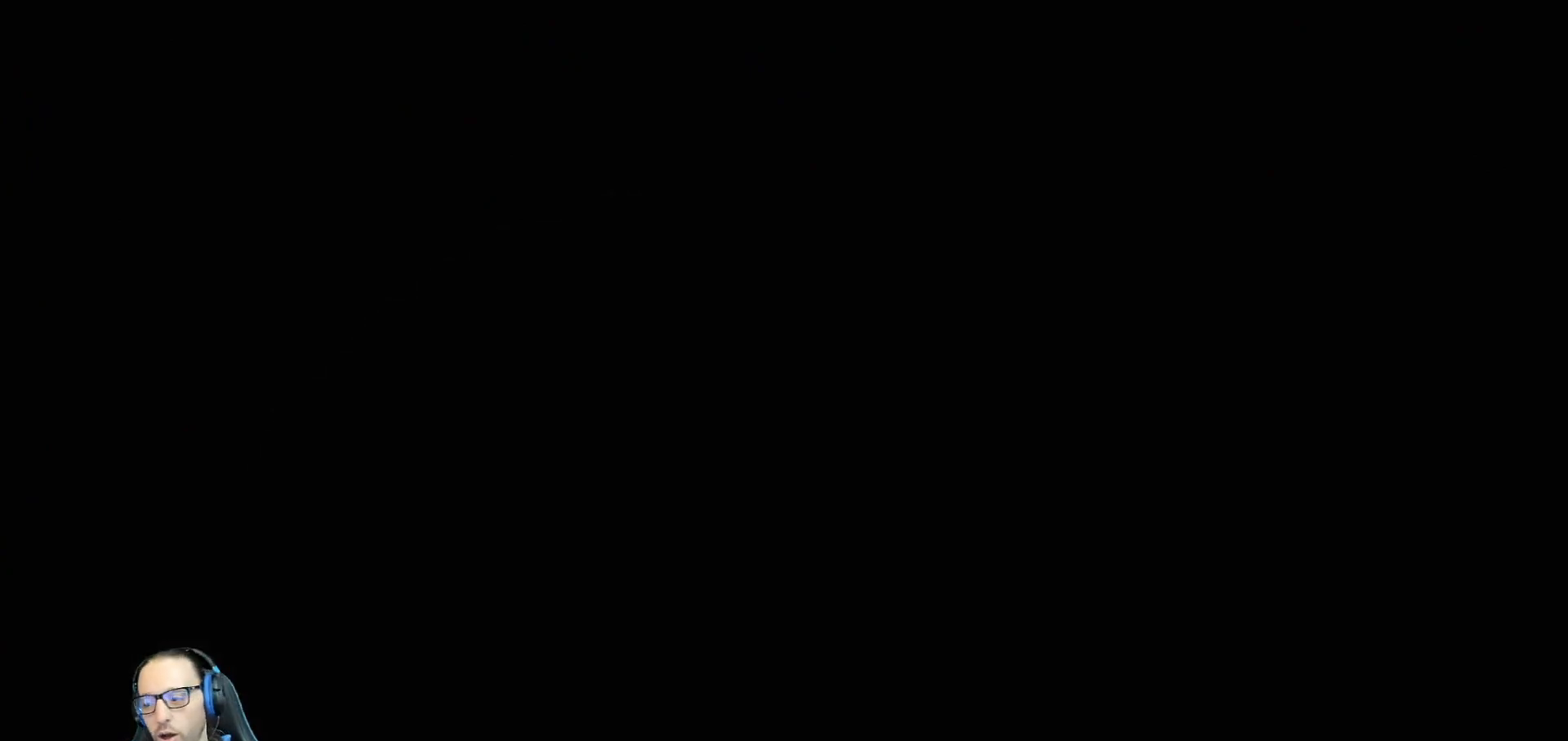
{"buttons": [], "left_stick": "center", "right_stick": "center", "events": []}
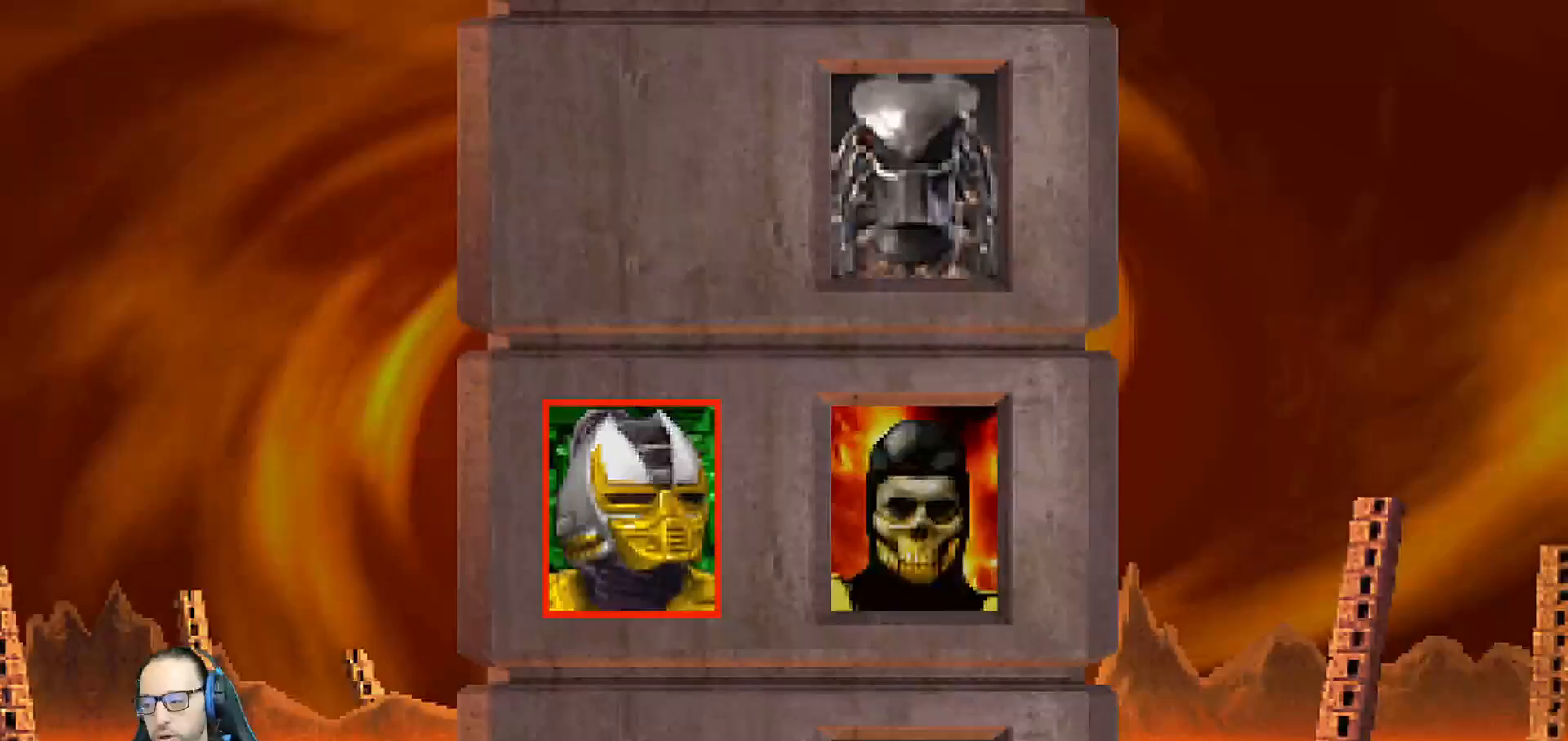
{"buttons": [], "left_stick": "center", "right_stick": "center", "events": []}
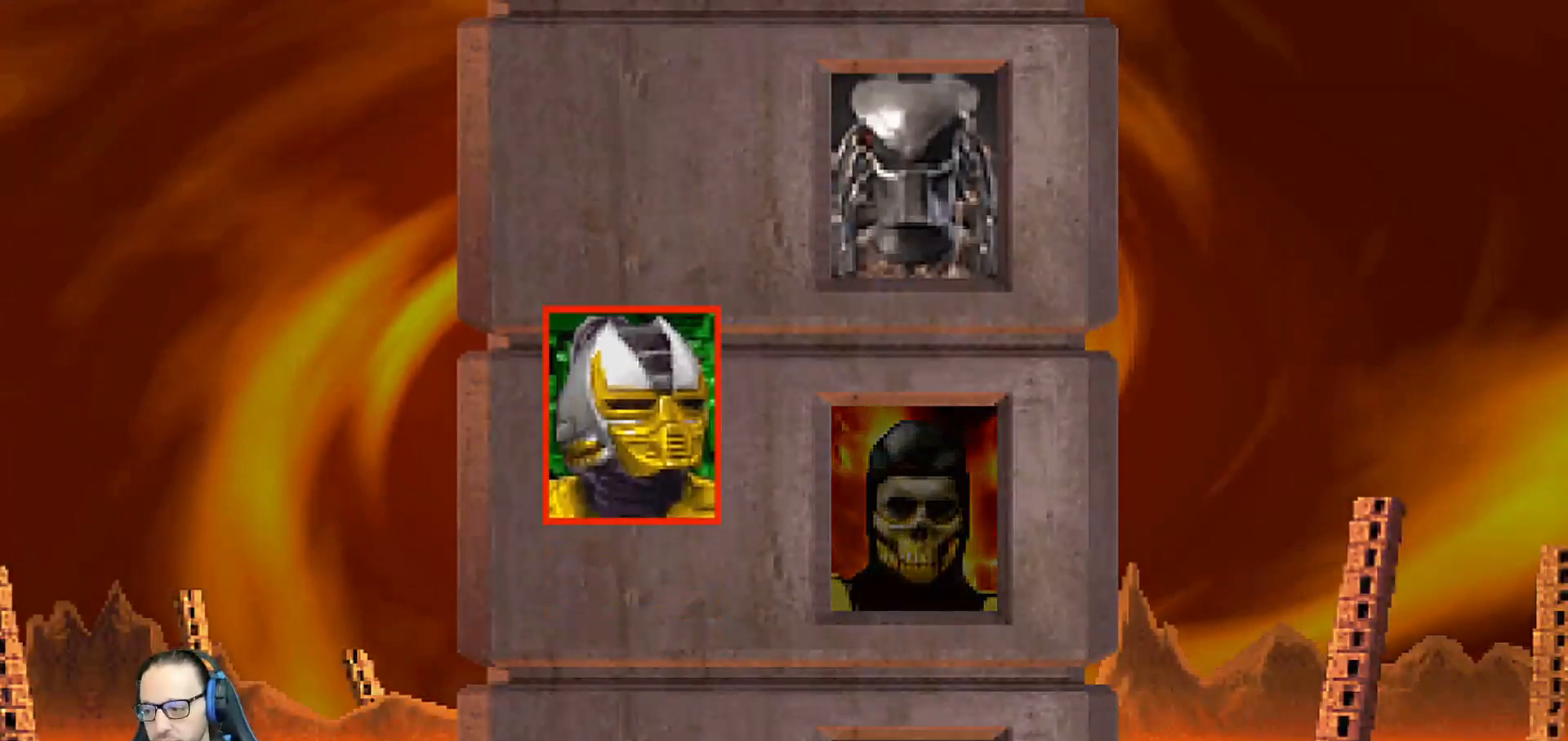
{"buttons": ["CROSS"], "left_stick": "center", "right_stick": "center", "events": [[483, "CROSS", "down"]]}
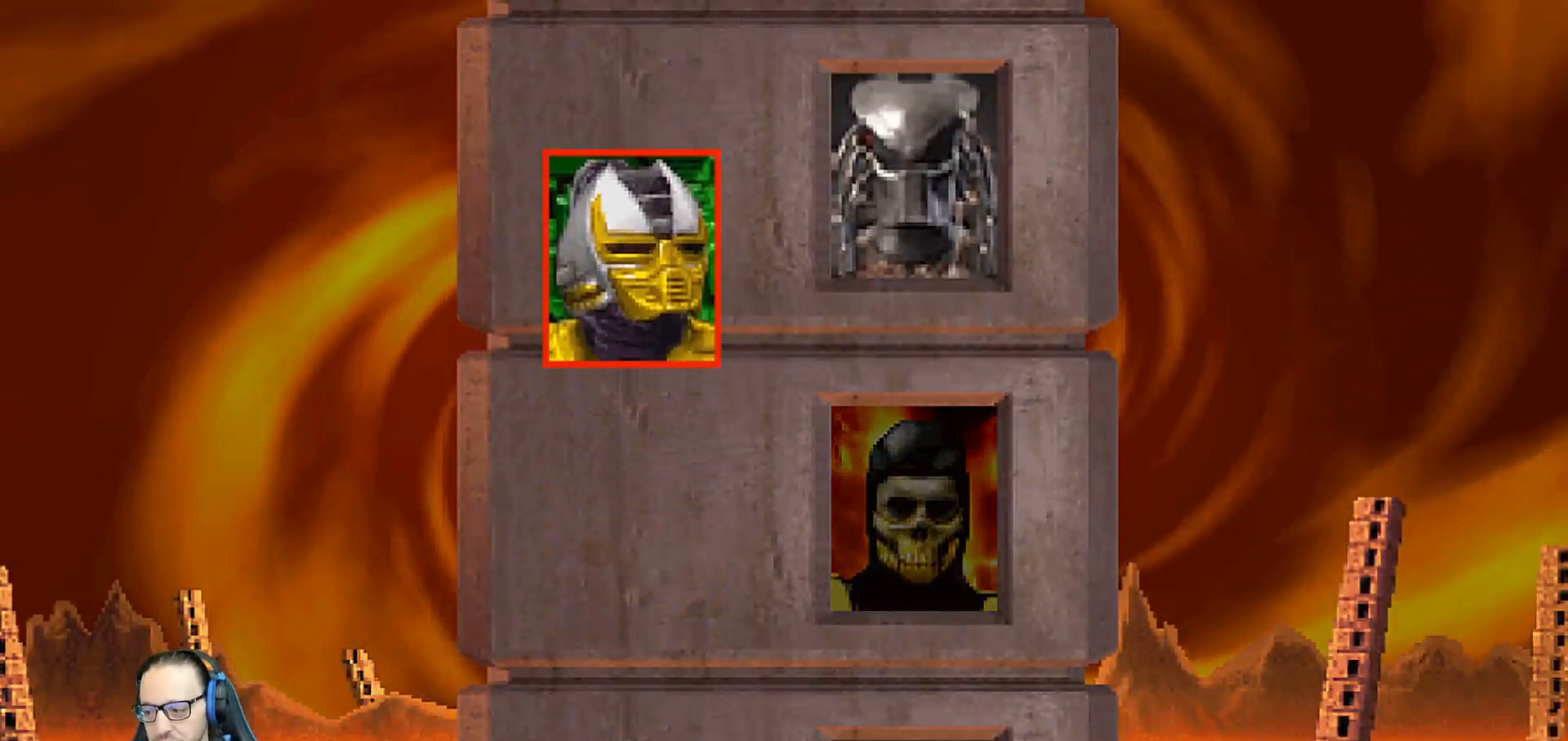
{"buttons": ["CROSS"], "left_stick": "center", "right_stick": "center", "events": [[117, "CROSS", "up"], [433, "CROSS", "down"]]}
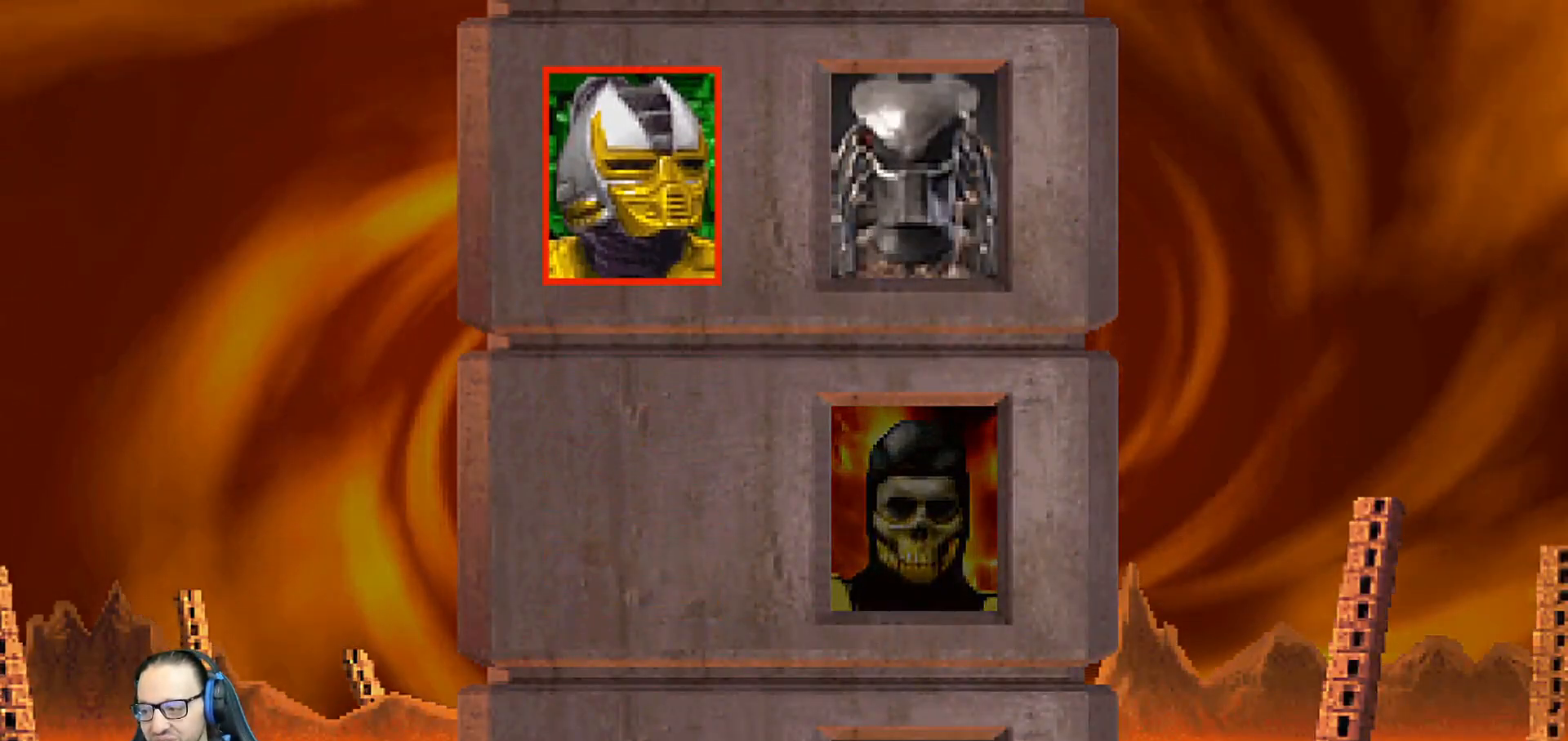
{"buttons": [], "left_stick": "center", "right_stick": "center", "events": [[67, "CROSS", "up"], [283, "CROSS", "down"], [433, "CROSS", "up"]]}
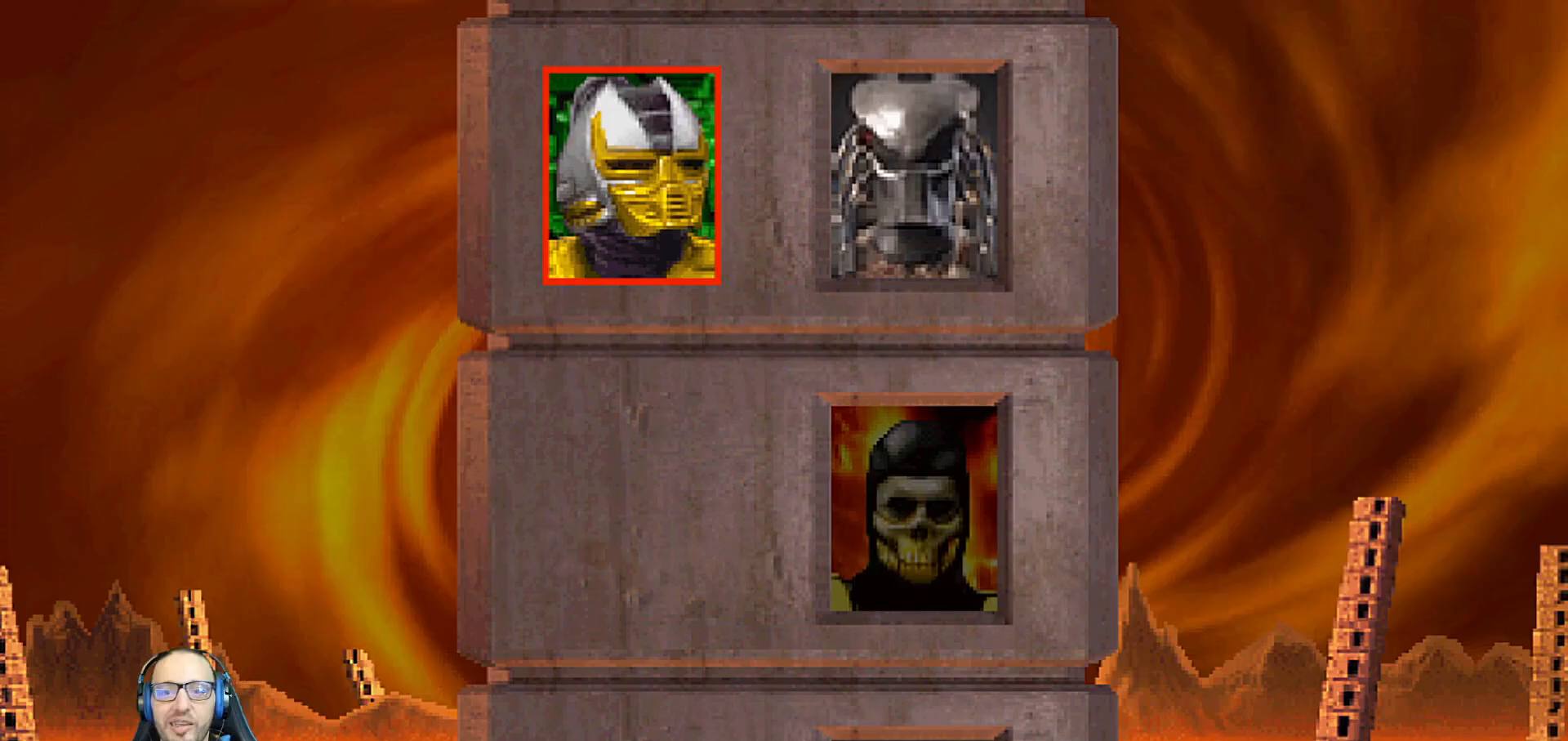
{"buttons": [], "left_stick": "center", "right_stick": "center", "events": []}
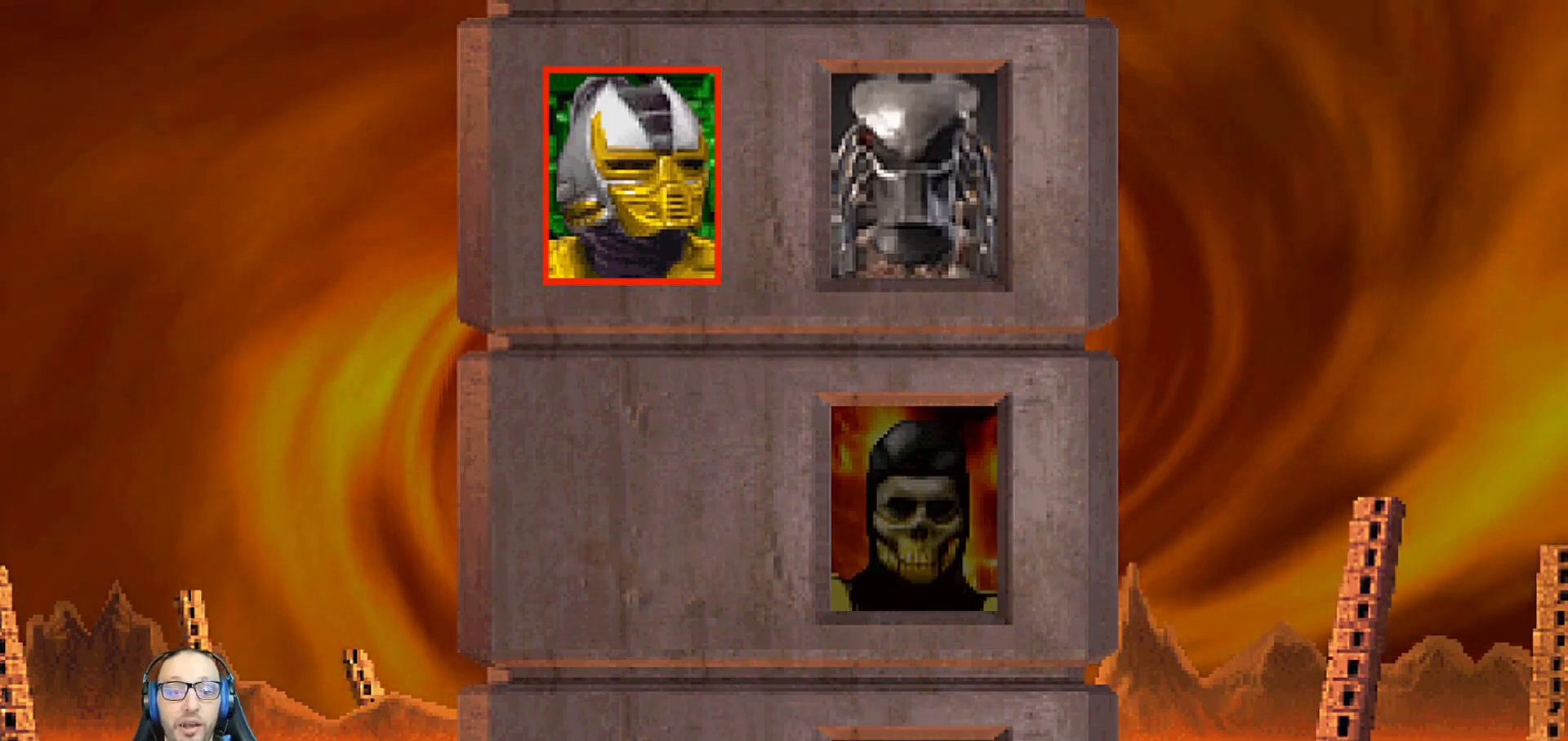
{"buttons": [], "left_stick": "center", "right_stick": "center", "events": []}
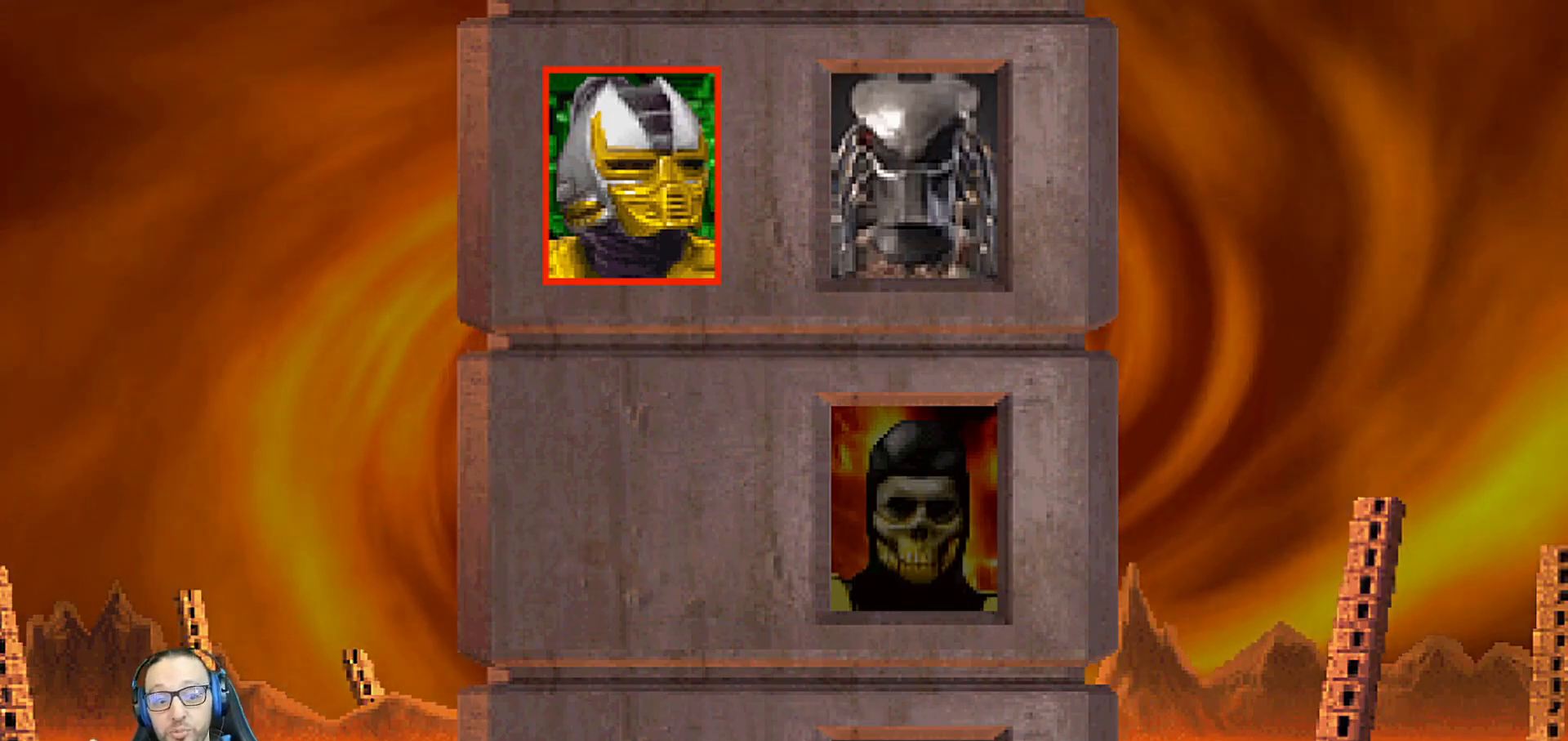
{"buttons": [], "left_stick": "center", "right_stick": "center", "events": []}
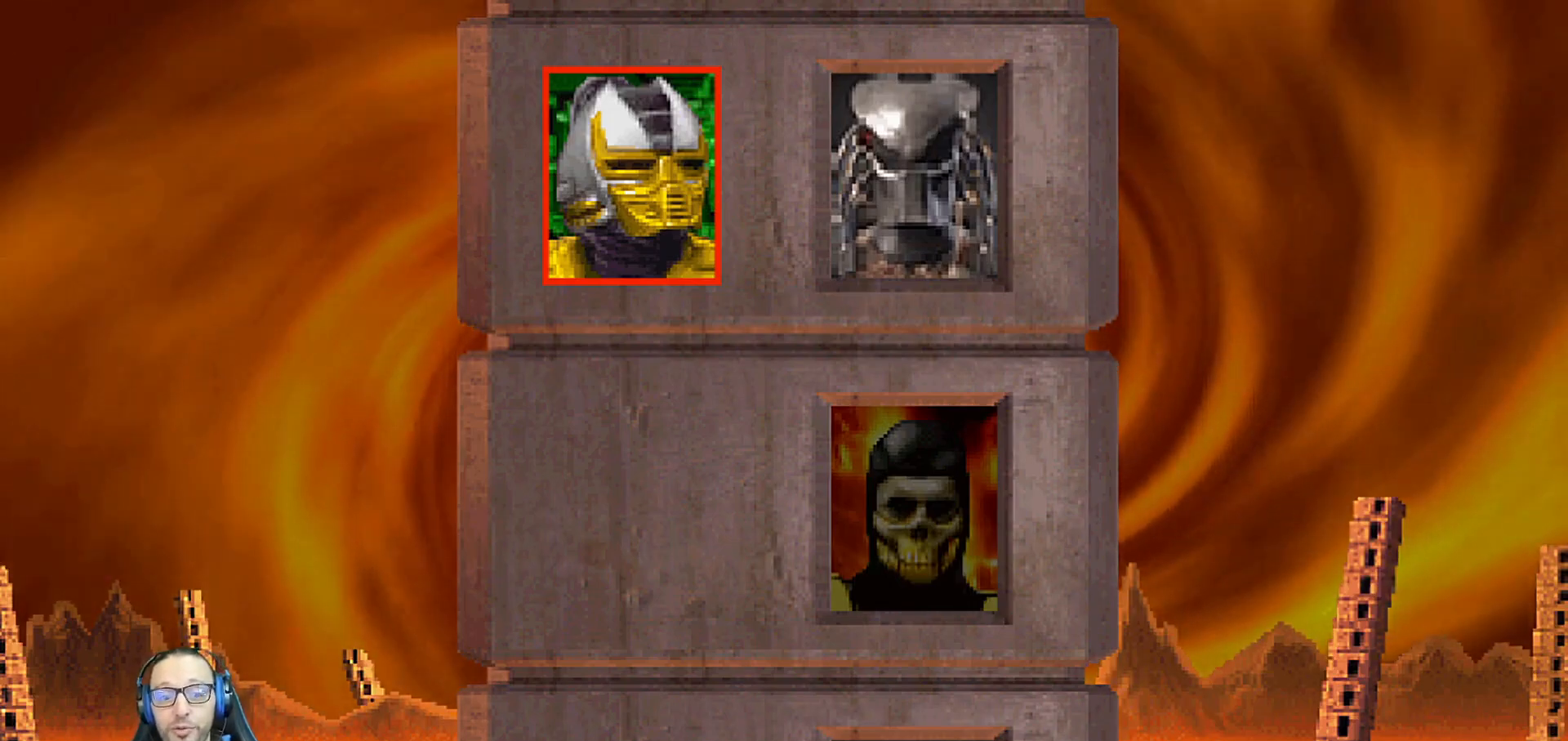
{"buttons": [], "left_stick": "center", "right_stick": "center", "events": []}
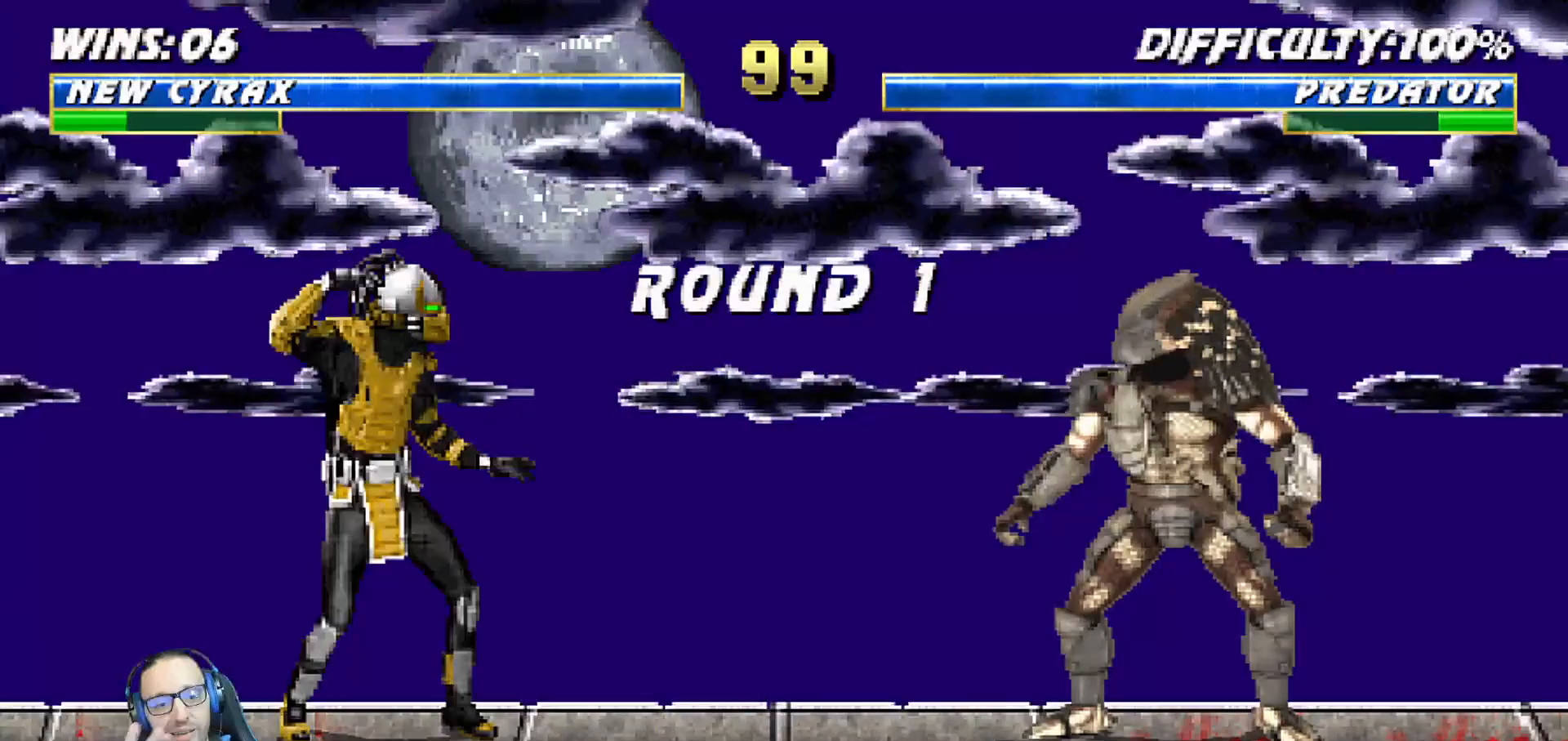
{"buttons": [], "left_stick": "center", "right_stick": "center", "events": []}
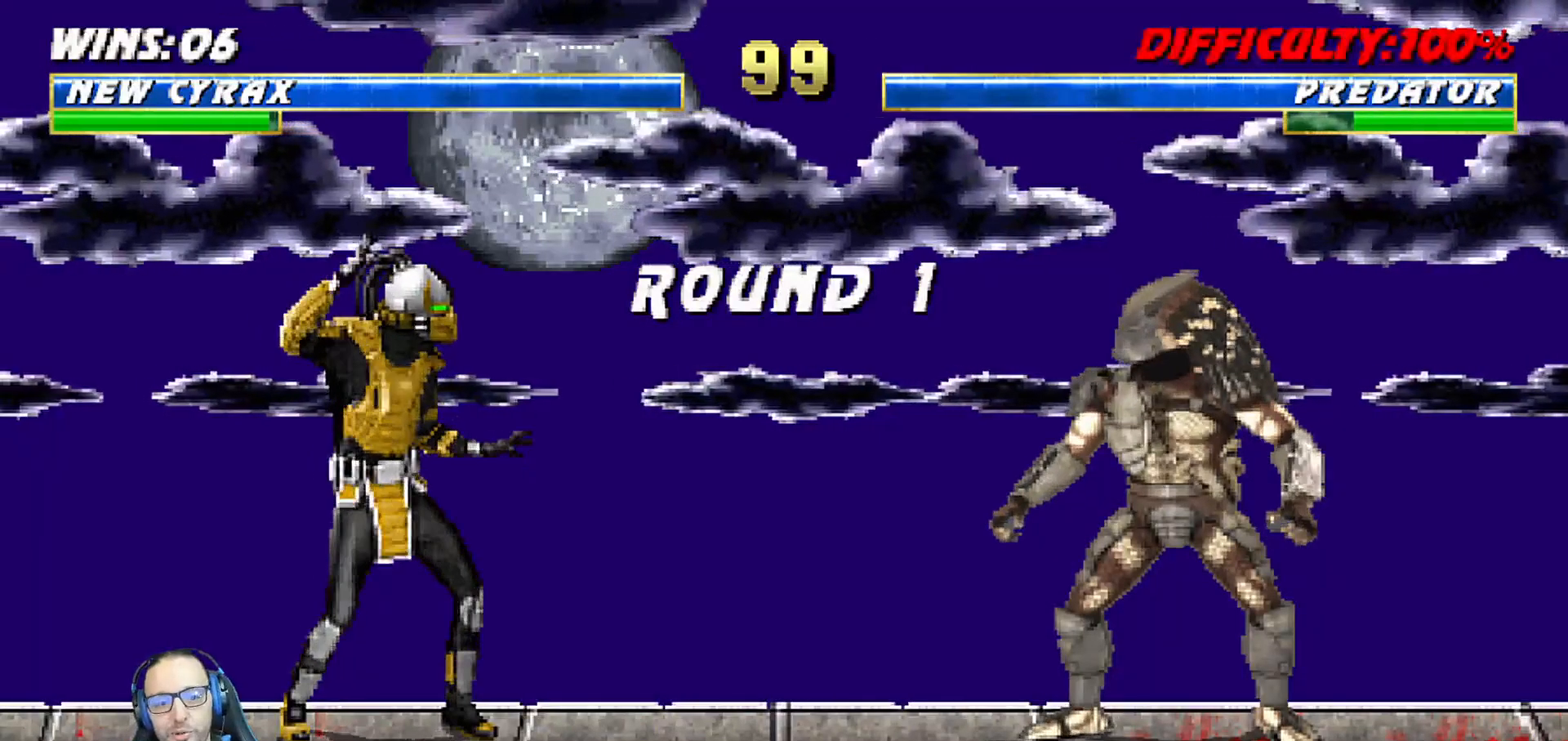
{"buttons": [], "left_stick": "center", "right_stick": "center", "events": [[283, "R1", "down"], [300, "L1", "down"], [400, "L1", "up"], [467, "R1", "up"]]}
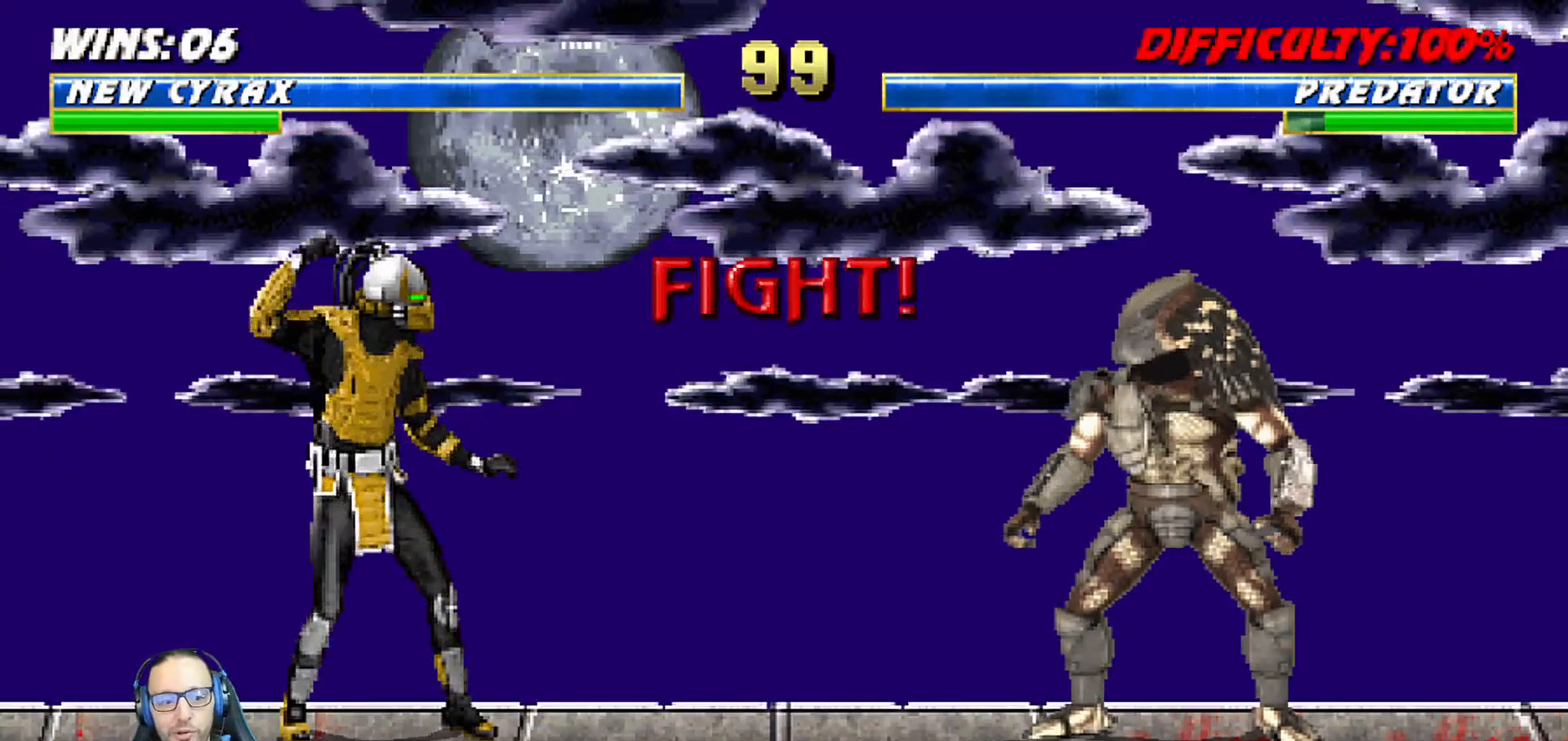
{"buttons": [], "left_stick": "center", "right_stick": "center", "events": [[183, "R1", "down"], [333, "L1", "down"], [350, "R1", "up"], [450, "L1", "up"]]}
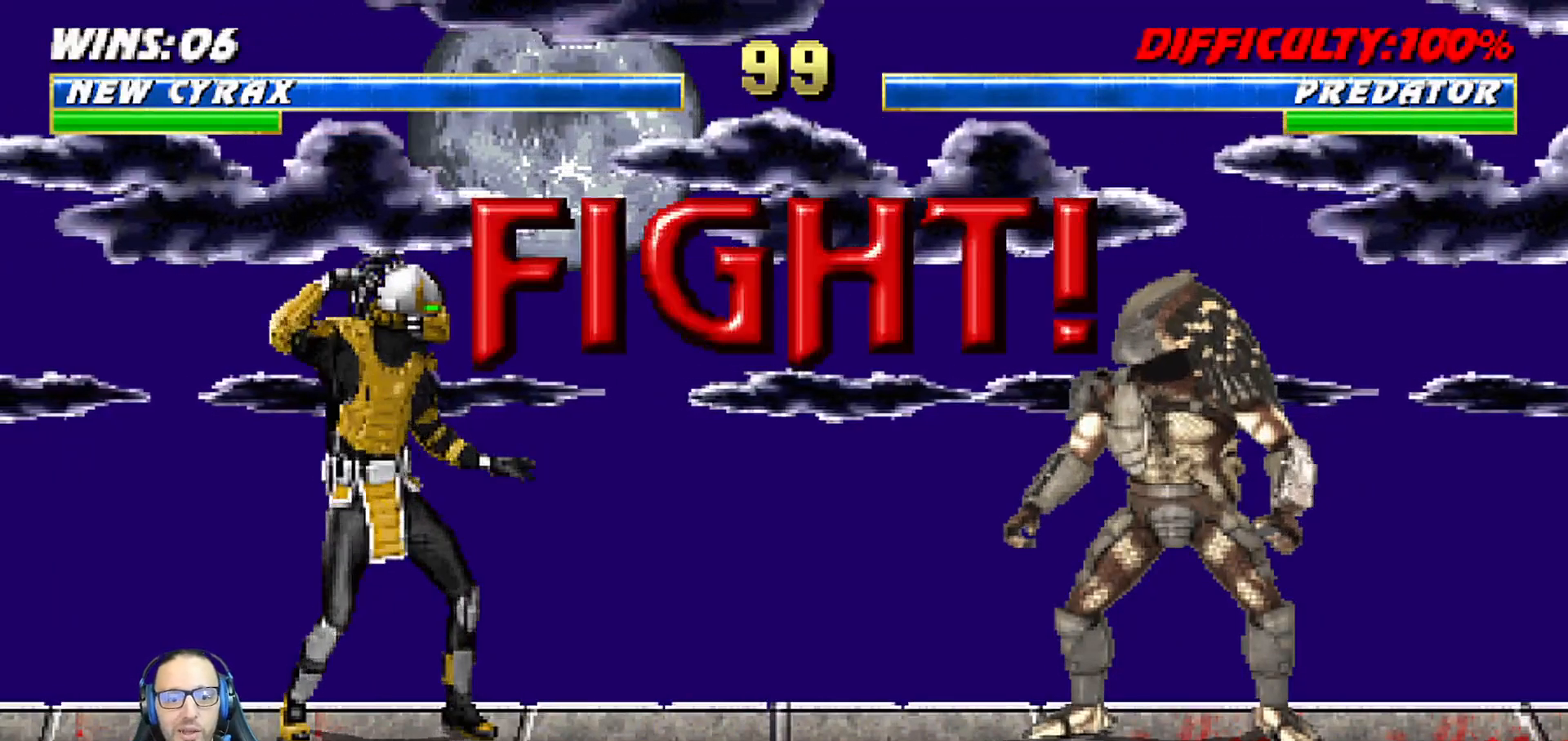
{"buttons": ["DPAD_LEFT"], "left_stick": "center", "right_stick": "center", "events": [[167, "DPAD_LEFT", "down"], [250, "DPAD_LEFT", "up"], [333, "DPAD_LEFT", "down"], [417, "DPAD_LEFT", "up"], [500, "DPAD_LEFT", "down"]]}
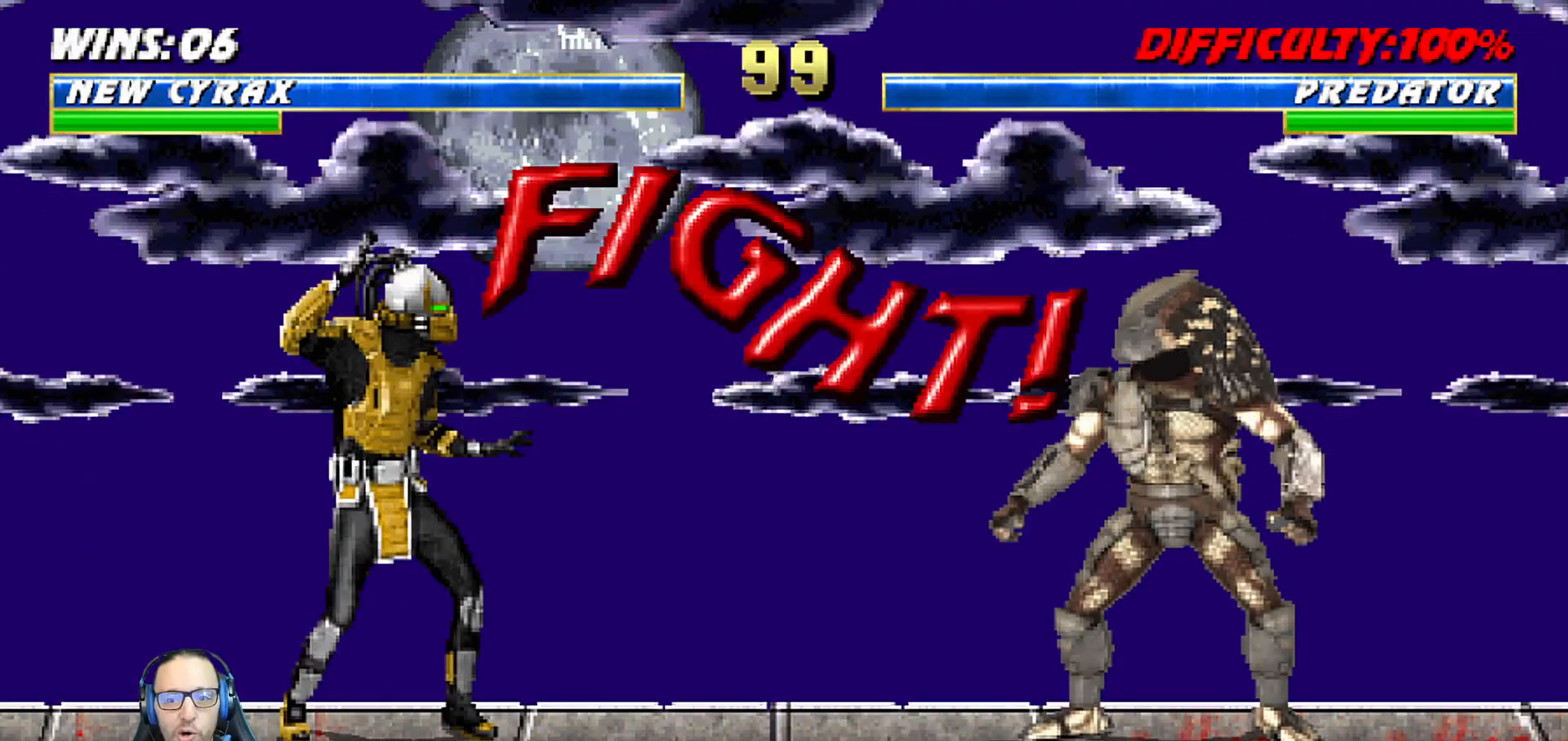
{"buttons": ["R1"], "left_stick": "center", "right_stick": "center", "events": [[83, "DPAD_LEFT", "up"], [150, "DPAD_LEFT", "down"], [250, "CIRCLE", "down"], [250, "DPAD_LEFT", "up"], [300, "DPAD_LEFT", "down"], [333, "CIRCLE", "up"], [417, "CIRCLE", "down"], [433, "DPAD_LEFT", "up"], [433, "R1", "down"], [467, "CIRCLE", "up"]]}
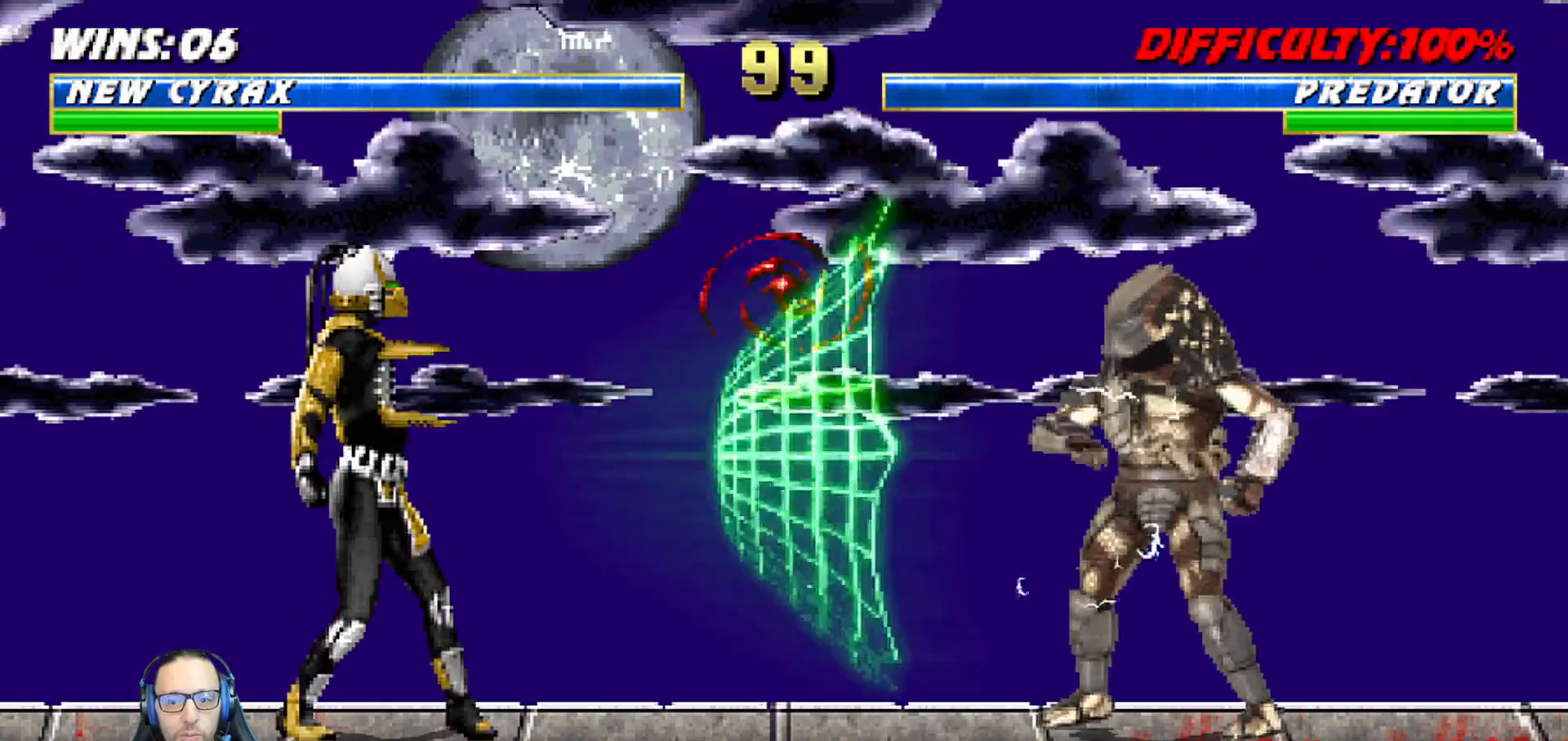
{"buttons": [], "left_stick": "center", "right_stick": "center", "events": [[450, "R1", "up"]]}
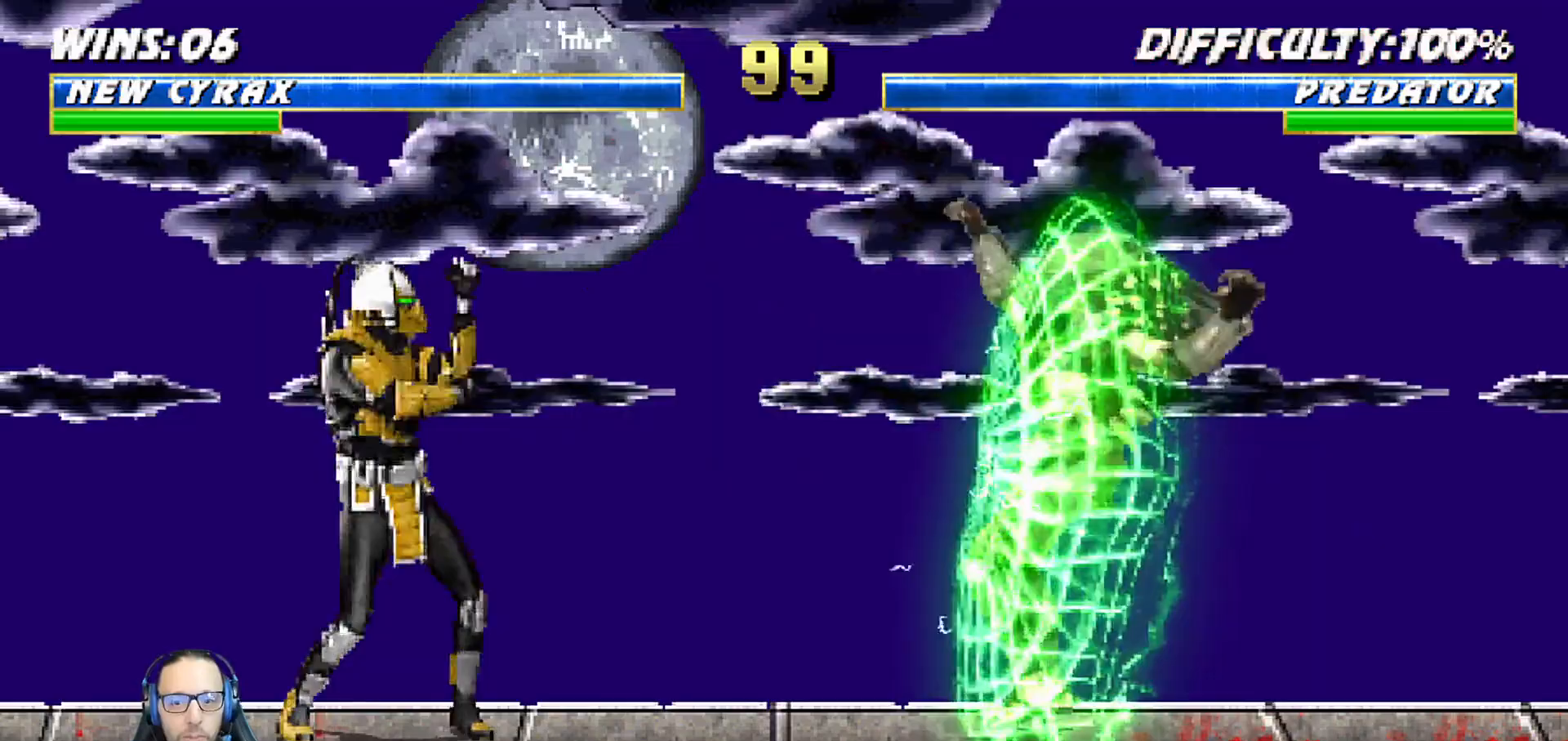
{"buttons": ["SQUARE", "L1", "DPAD_LEFT"], "left_stick": "center", "right_stick": "center", "events": [[67, "DPAD_RIGHT", "down"], [83, "L1", "down"], [233, "DPAD_RIGHT", "up"], [333, "SQUARE", "down"], [400, "DPAD_LEFT", "down"], [400, "SQUARE", "up"], [500, "SQUARE", "down"]]}
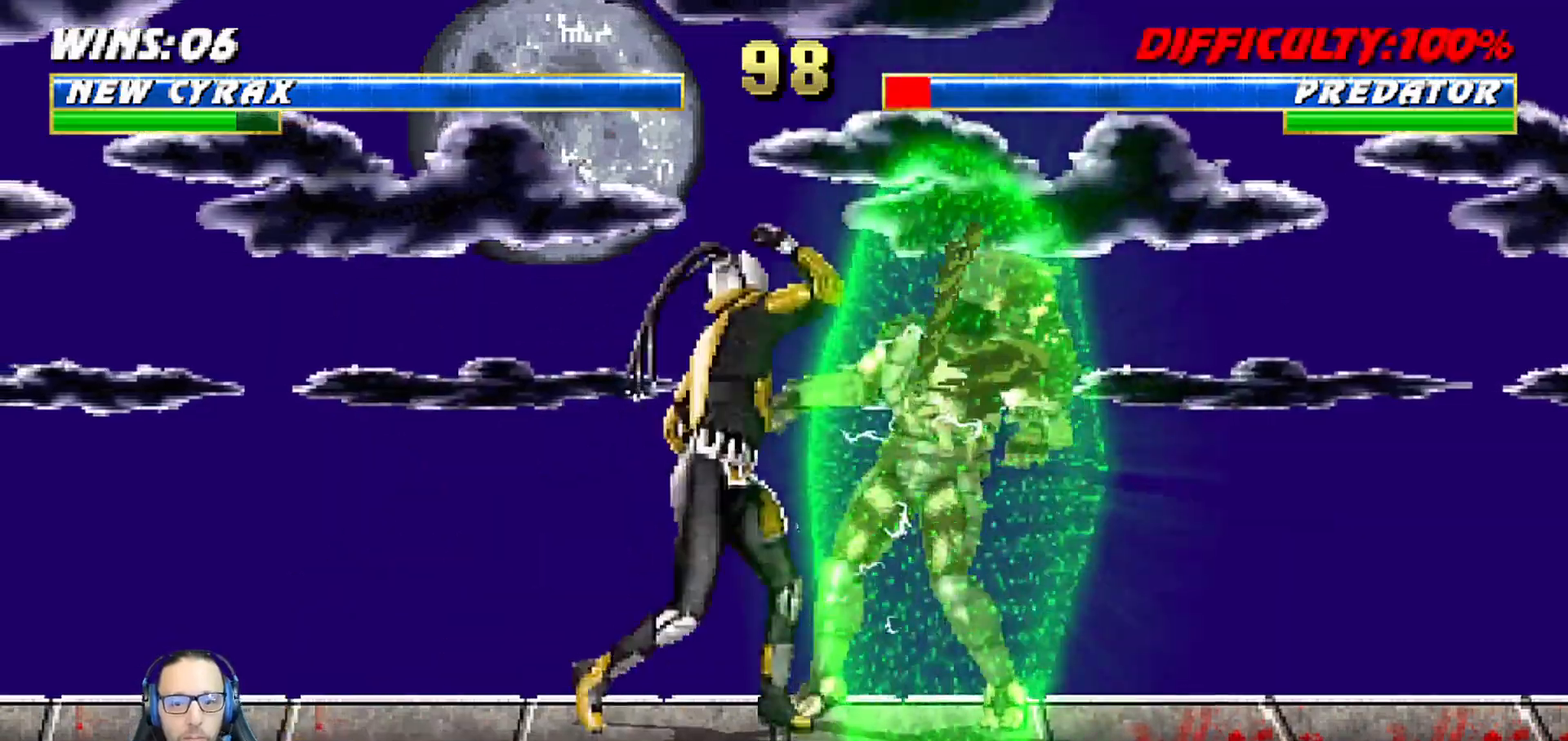
{"buttons": ["TRIANGLE", "L1", "DPAD_LEFT"], "left_stick": "center", "right_stick": "center", "events": [[17, "SQUARE", "up"], [17, "TRIANGLE", "down"], [83, "TRIANGLE", "up"], [133, "SQUARE", "down"], [183, "SQUARE", "up"], [183, "TRIANGLE", "down"], [233, "TRIANGLE", "up"], [283, "SQUARE", "down"], [333, "TRIANGLE", "down"], [383, "SQUARE", "up"], [383, "TRIANGLE", "up"], [433, "SQUARE", "down"], [483, "SQUARE", "up"], [483, "TRIANGLE", "down"]]}
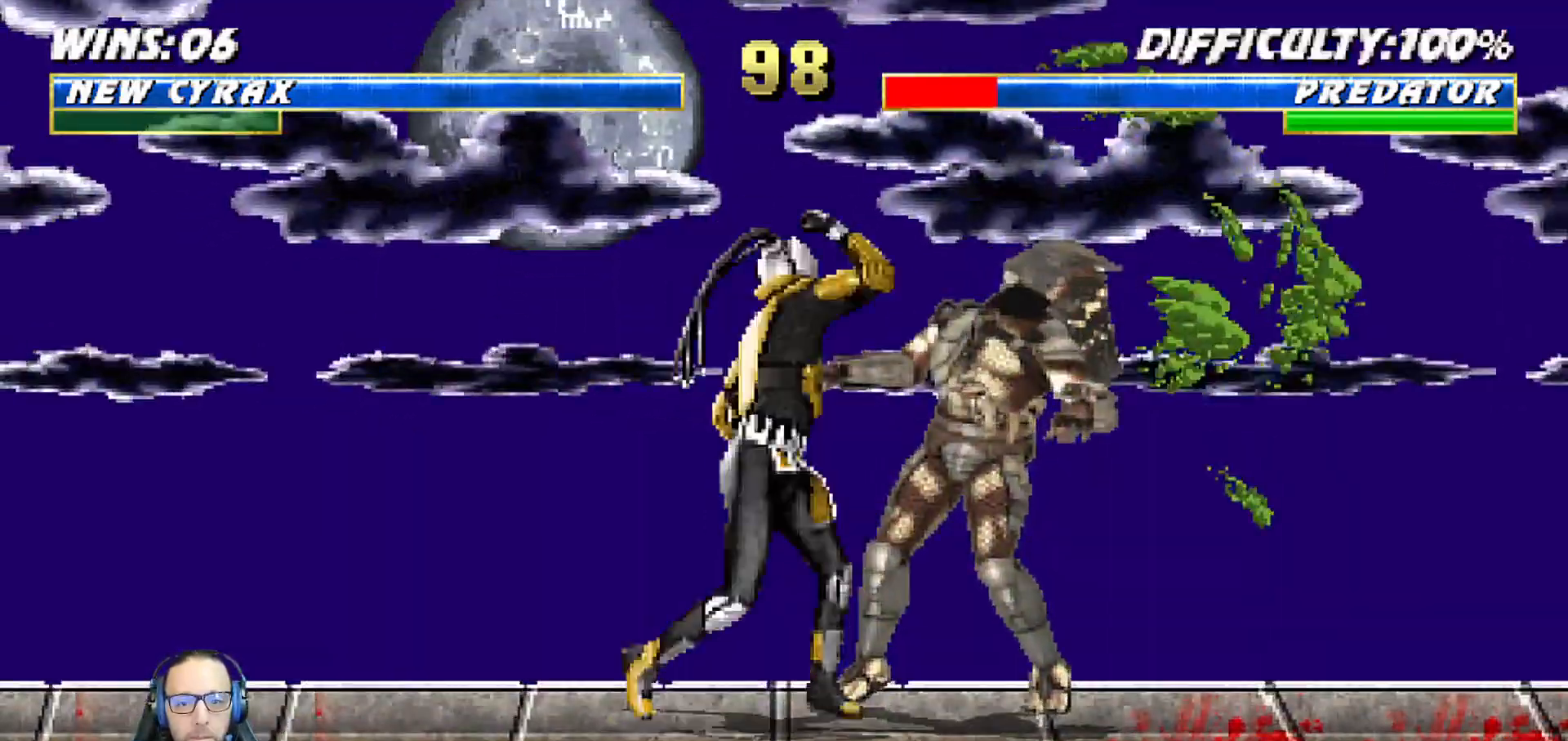
{"buttons": ["L1"], "left_stick": "center", "right_stick": "center", "events": [[17, "TRIANGLE", "up"], [50, "SQUARE", "down"], [117, "TRIANGLE", "down"], [133, "SQUARE", "up"], [167, "SQUARE", "down"], [167, "TRIANGLE", "up"], [183, "SQUARE", "up"], [200, "SQUARE", "down"], [267, "TRIANGLE", "down"], [300, "SQUARE", "up"], [333, "DPAD_UP", "down"], [333, "TRIANGLE", "up"], [383, "DPAD_UP", "up"], [383, "SQUARE", "down"], [417, "TRIANGLE", "down"], [450, "DPAD_LEFT", "up"], [450, "SQUARE", "up"], [500, "TRIANGLE", "up"]]}
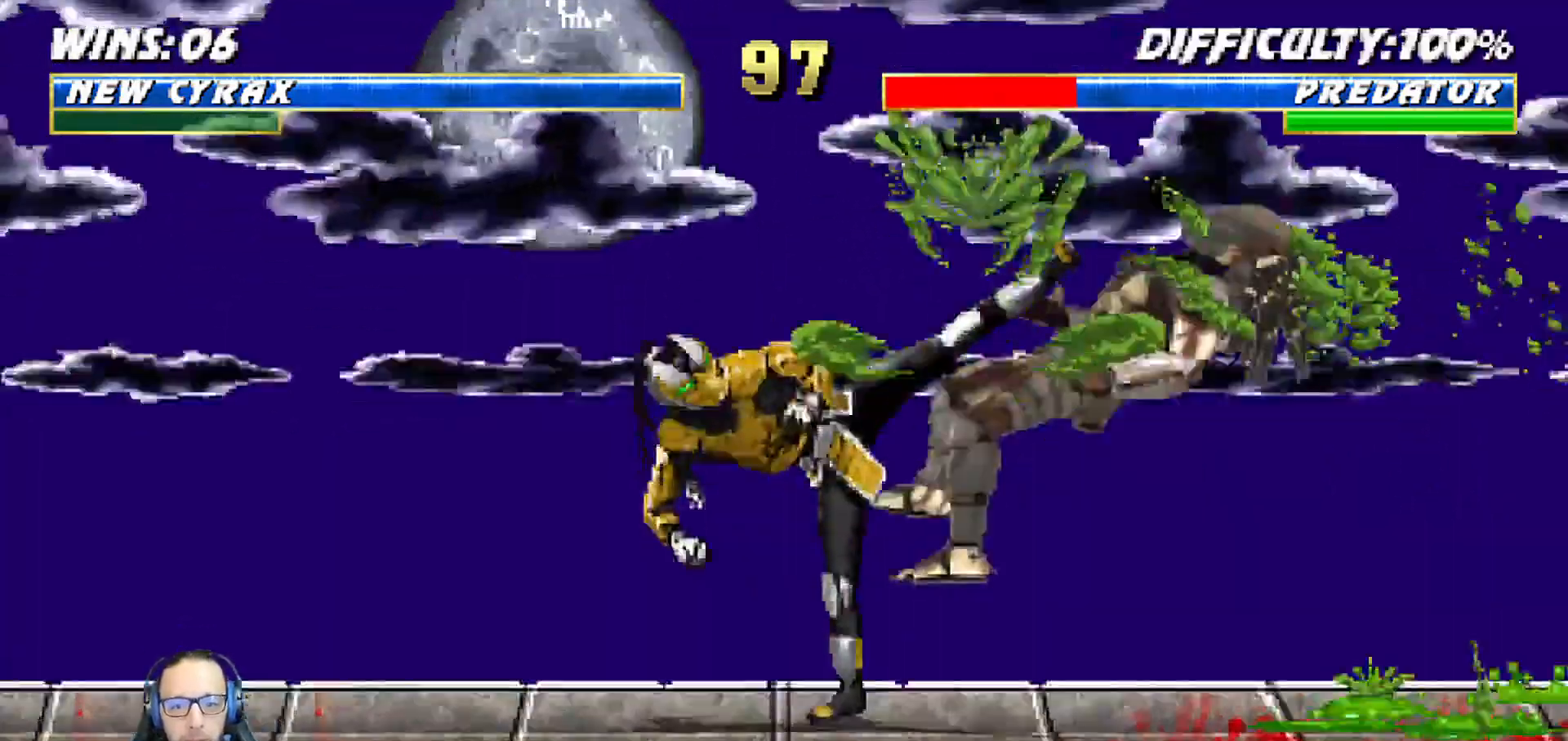
{"buttons": ["DPAD_RIGHT"], "left_stick": "center", "right_stick": "center", "events": [[33, "L1", "up"], [283, "DPAD_RIGHT", "down"]]}
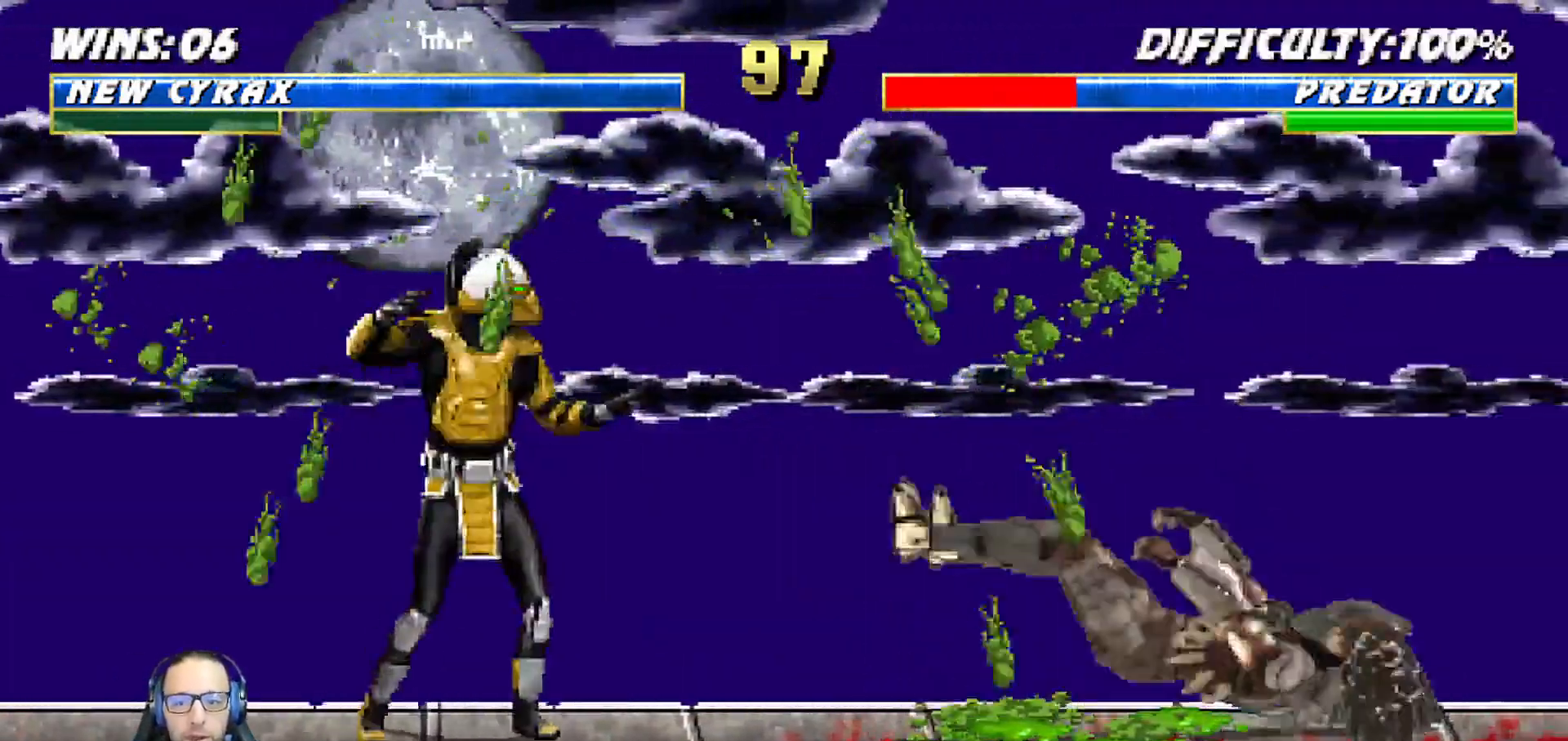
{"buttons": ["L1", "DPAD_UP", "DPAD_RIGHT"], "left_stick": "center", "right_stick": "center", "events": [[333, "L1", "down"], [367, "DPAD_UP", "down"]]}
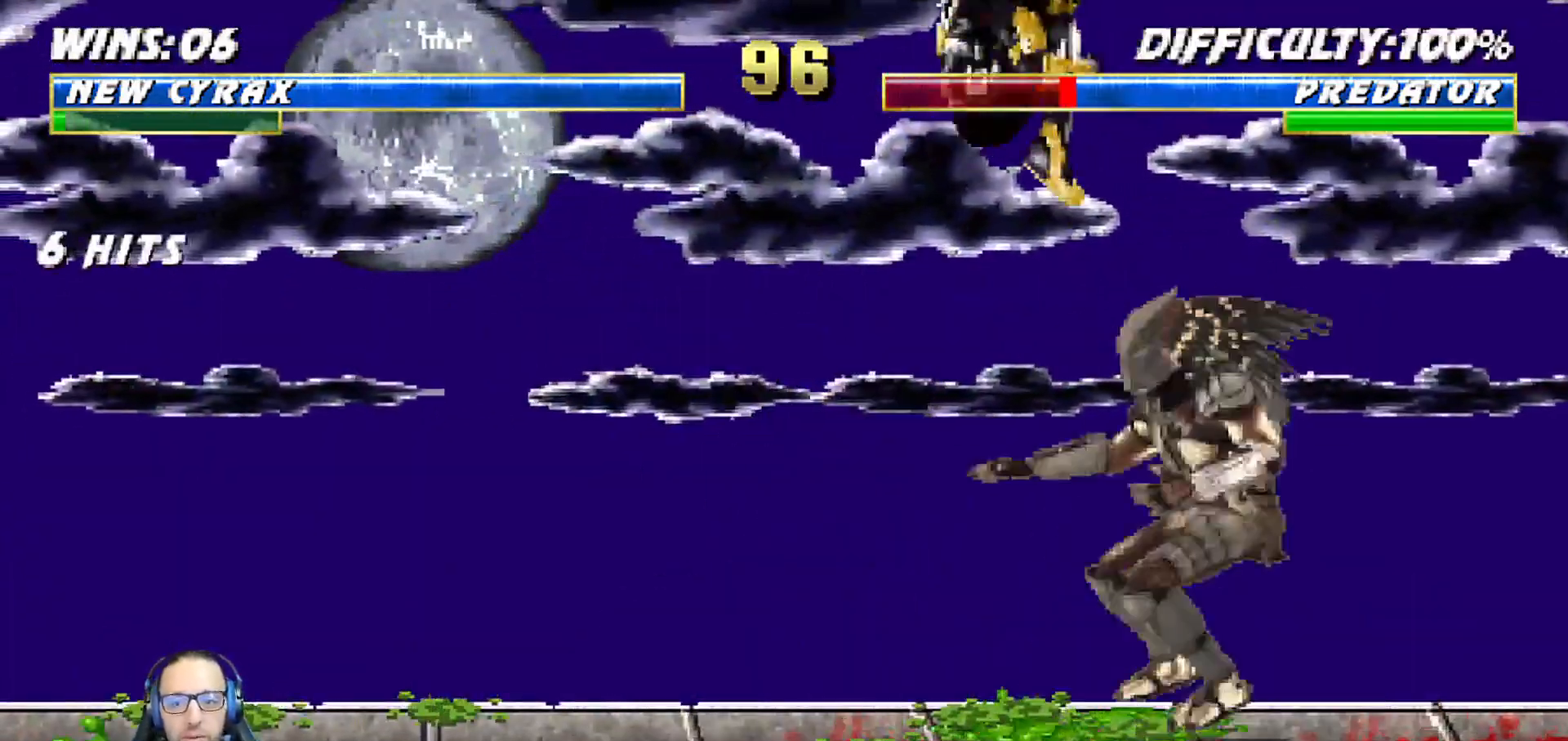
{"buttons": ["SQUARE", "L1"], "left_stick": "center", "right_stick": "center", "events": [[283, "SQUARE", "down"], [333, "DPAD_UP", "up"], [350, "DPAD_RIGHT", "up"], [367, "SQUARE", "up"], [467, "SQUARE", "down"]]}
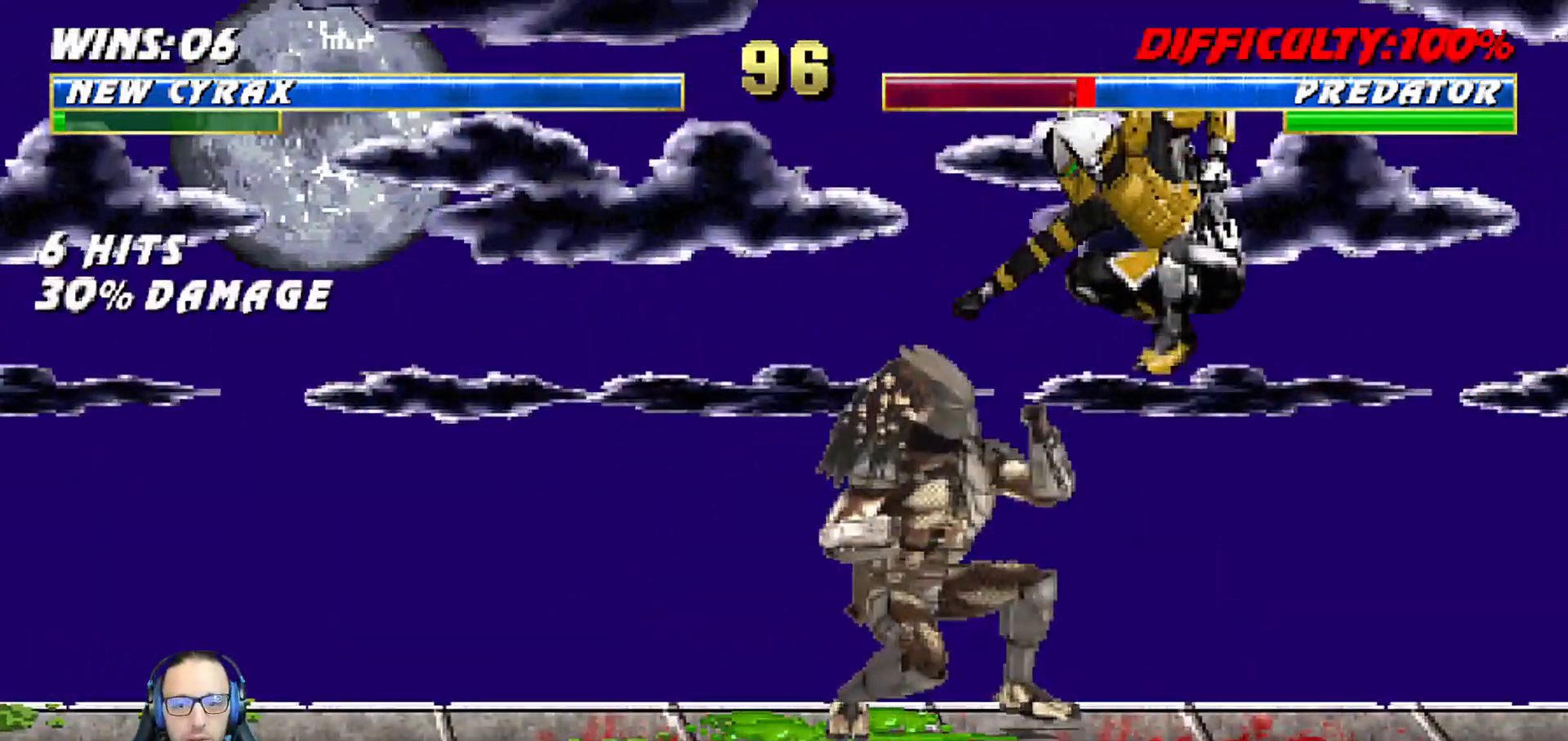
{"buttons": ["L1", "DPAD_RIGHT"], "left_stick": "center", "right_stick": "center", "events": [[17, "SQUARE", "up"], [100, "SQUARE", "down"], [183, "DPAD_RIGHT", "down"], [183, "SQUARE", "up"], [233, "SQUARE", "down"], [283, "TRIANGLE", "down"], [300, "SQUARE", "up"], [367, "TRIANGLE", "up"], [400, "SQUARE", "down"], [467, "SQUARE", "up"], [467, "TRIANGLE", "down"], [483, "TRIANGLE", "up"]]}
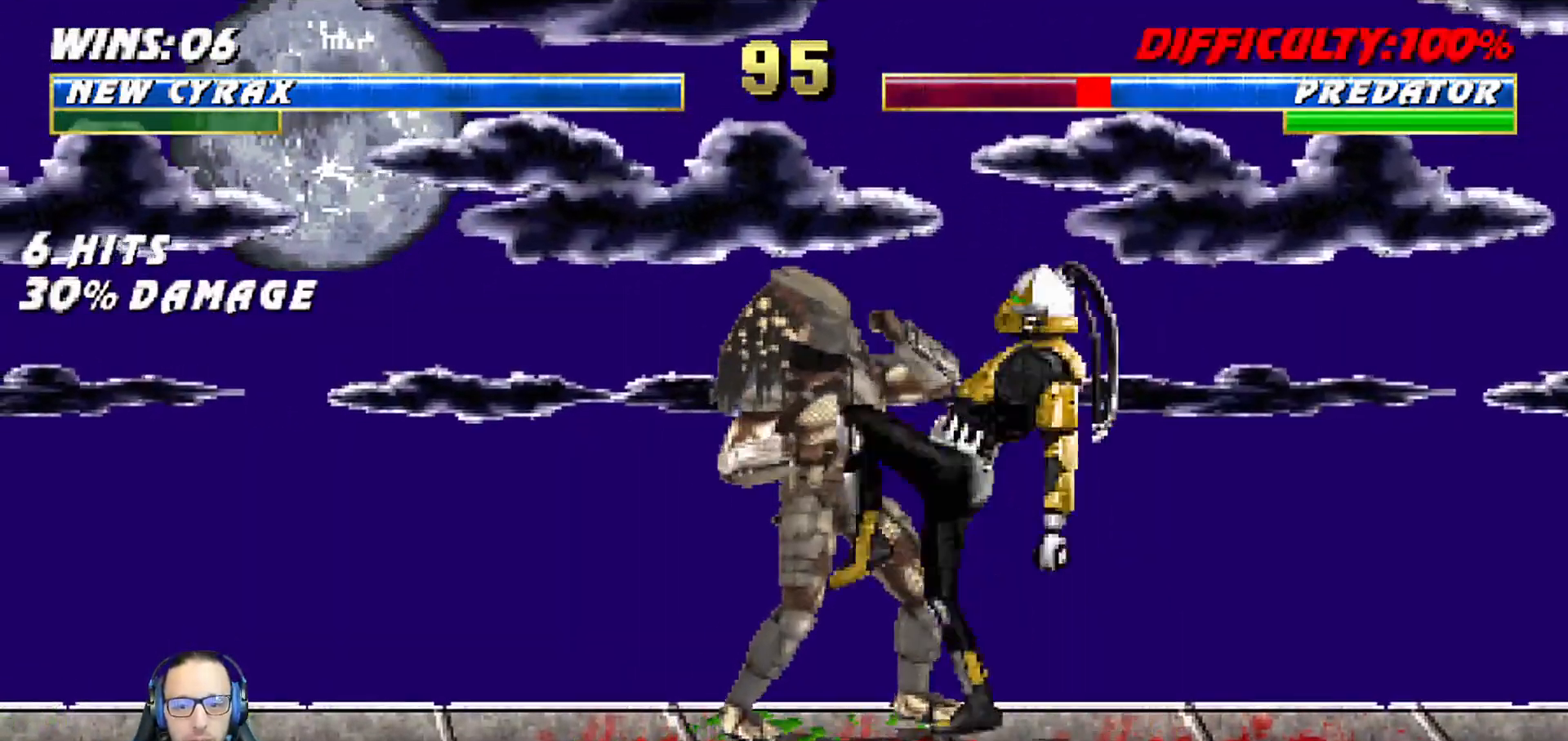
{"buttons": [], "left_stick": "center", "right_stick": "center", "events": [[67, "SQUARE", "down"], [150, "SQUARE", "up"], [233, "SQUARE", "down"], [367, "SQUARE", "up"], [433, "L1", "up"], [450, "DPAD_RIGHT", "up"]]}
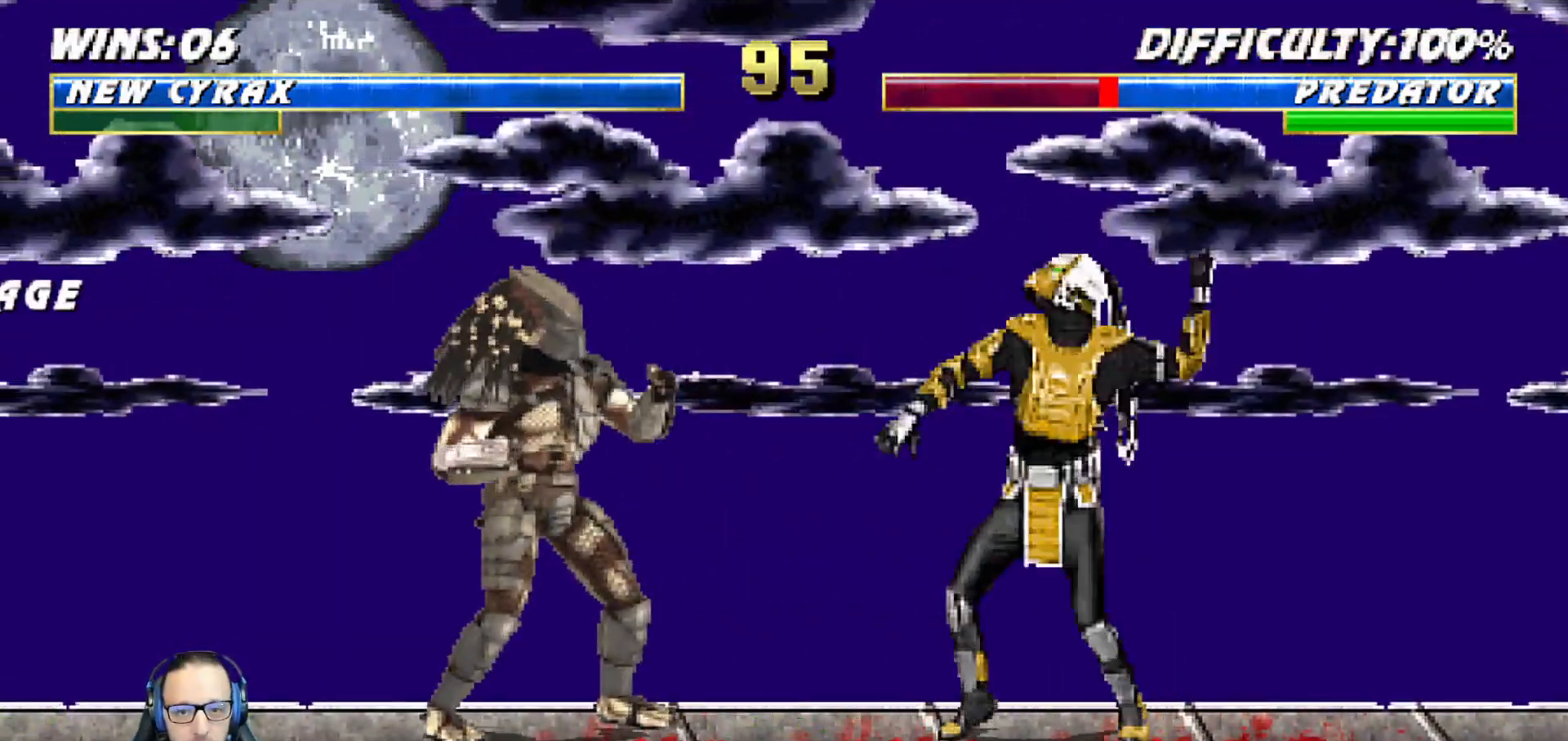
{"buttons": ["L1", "R1", "DPAD_RIGHT"], "left_stick": "center", "right_stick": "center", "events": [[83, "DPAD_RIGHT", "down"], [183, "DPAD_RIGHT", "up"], [200, "DPAD_DOWN", "down"], [250, "DPAD_RIGHT", "down"], [267, "L1", "down"], [267, "R1", "down"], [283, "DPAD_DOWN", "up"], [300, "DPAD_UP", "down"], [500, "DPAD_UP", "up"]]}
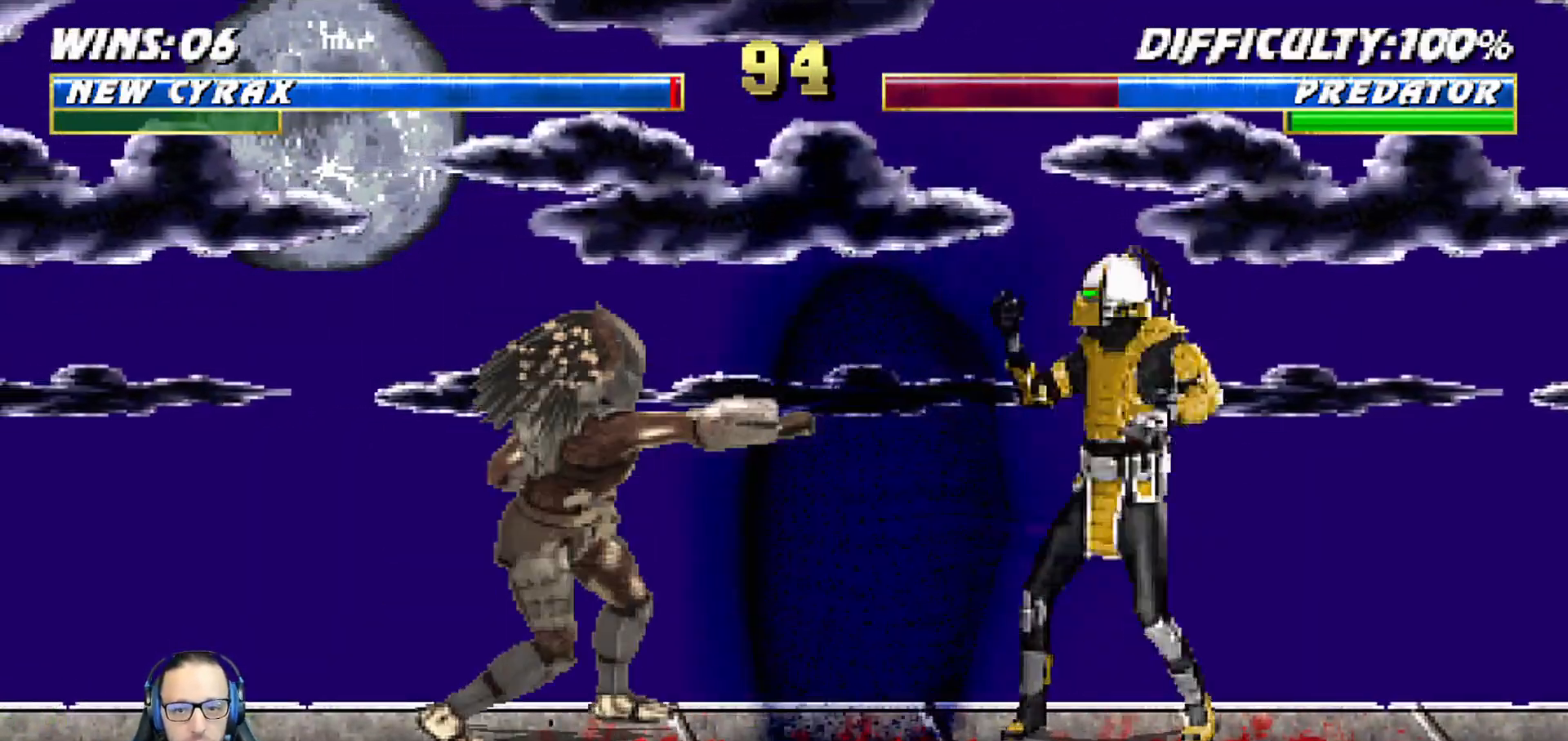
{"buttons": ["SQUARE"], "left_stick": "center", "right_stick": "center", "events": [[17, "DPAD_DOWN", "down"], [17, "DPAD_RIGHT", "up"], [17, "L1", "up"], [67, "DPAD_DOWN", "up"], [233, "R1", "up"], [250, "DPAD_DOWN", "down"], [300, "DPAD_LEFT", "down"], [333, "DPAD_DOWN", "up"], [333, "SQUARE", "down"], [367, "DPAD_LEFT", "up"], [417, "SQUARE", "up"], [483, "SQUARE", "down"]]}